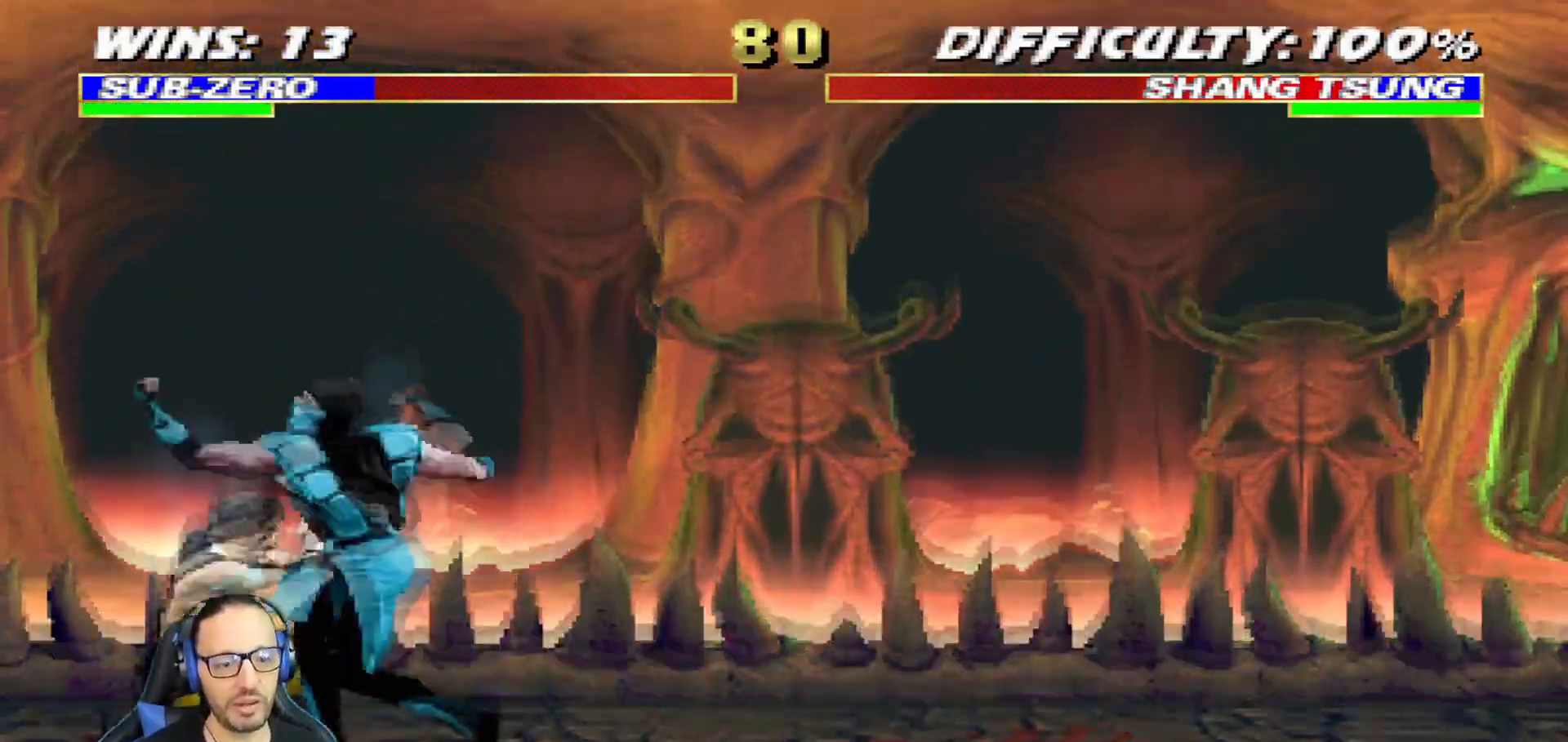
Gameplay with a controller (PlayStation layout); each line is a JSON object with the inputs held at the frame after it. "events" lists button and stick changes between this image and that frame as [ms after this image, input, new state], when the widget could be followed in between.
{"buttons": ["TRIANGLE", "L1", "DPAD_UP", "DPAD_RIGHT"], "left_stick": "center", "right_stick": "center", "events": [[67, "DPAD_DOWN", "up"], [84, "L1", "up"], [117, "SQUARE", "up"], [217, "DPAD_RIGHT", "down"], [217, "L1", "down"], [250, "DPAD_UP", "down"], [434, "TRIANGLE", "down"]]}
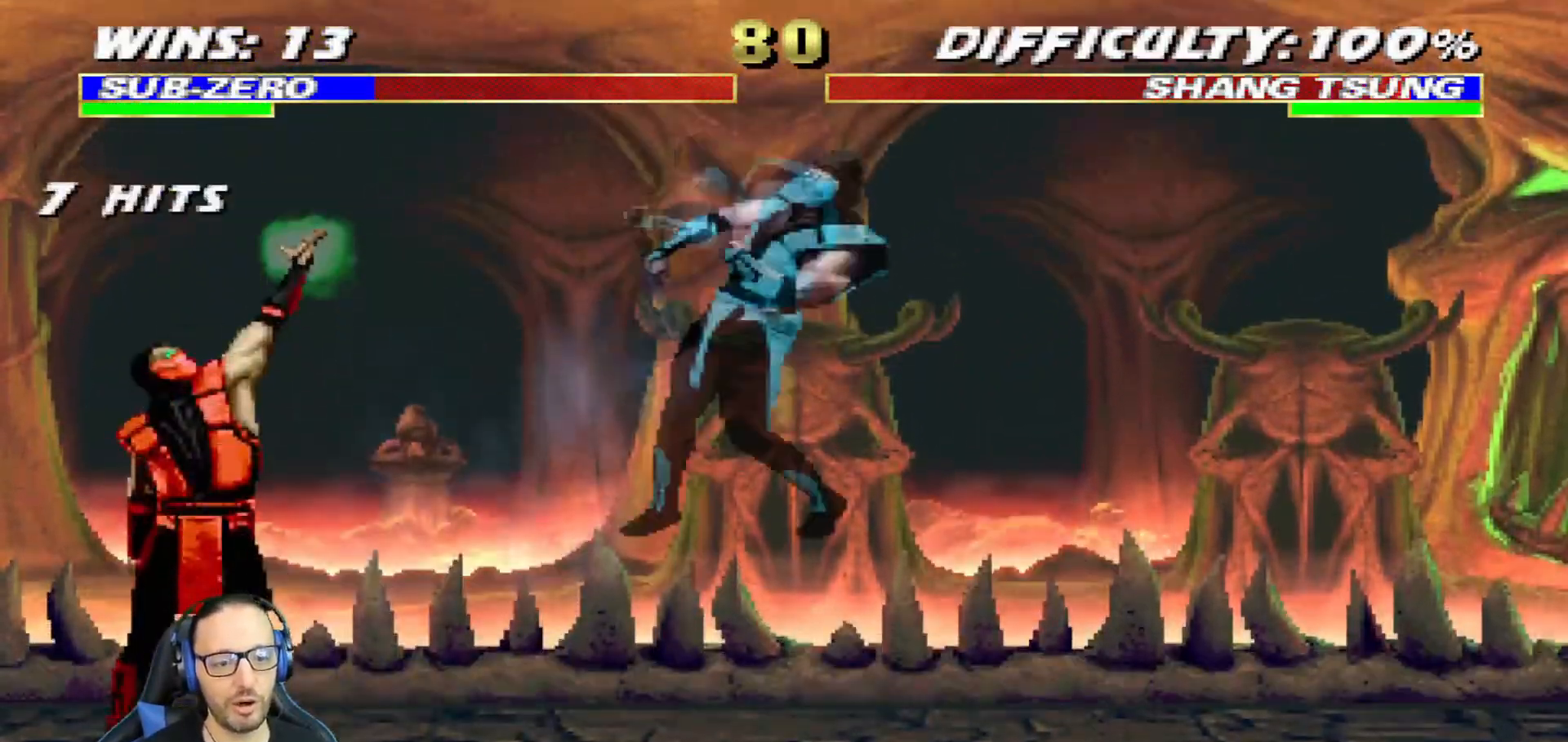
{"buttons": ["L1", "R1", "DPAD_DOWN", "DPAD_RIGHT"], "left_stick": "center", "right_stick": "center", "events": [[50, "TRIANGLE", "up"], [83, "TRIANGLE", "down"], [116, "DPAD_UP", "up"], [133, "DPAD_RIGHT", "up"], [133, "L1", "up"], [250, "TRIANGLE", "up"], [367, "R1", "down"], [367, "R2", "down"], [467, "DPAD_DOWN", "down"], [484, "DPAD_RIGHT", "down"], [484, "L1", "down"], [500, "R2", "up"]]}
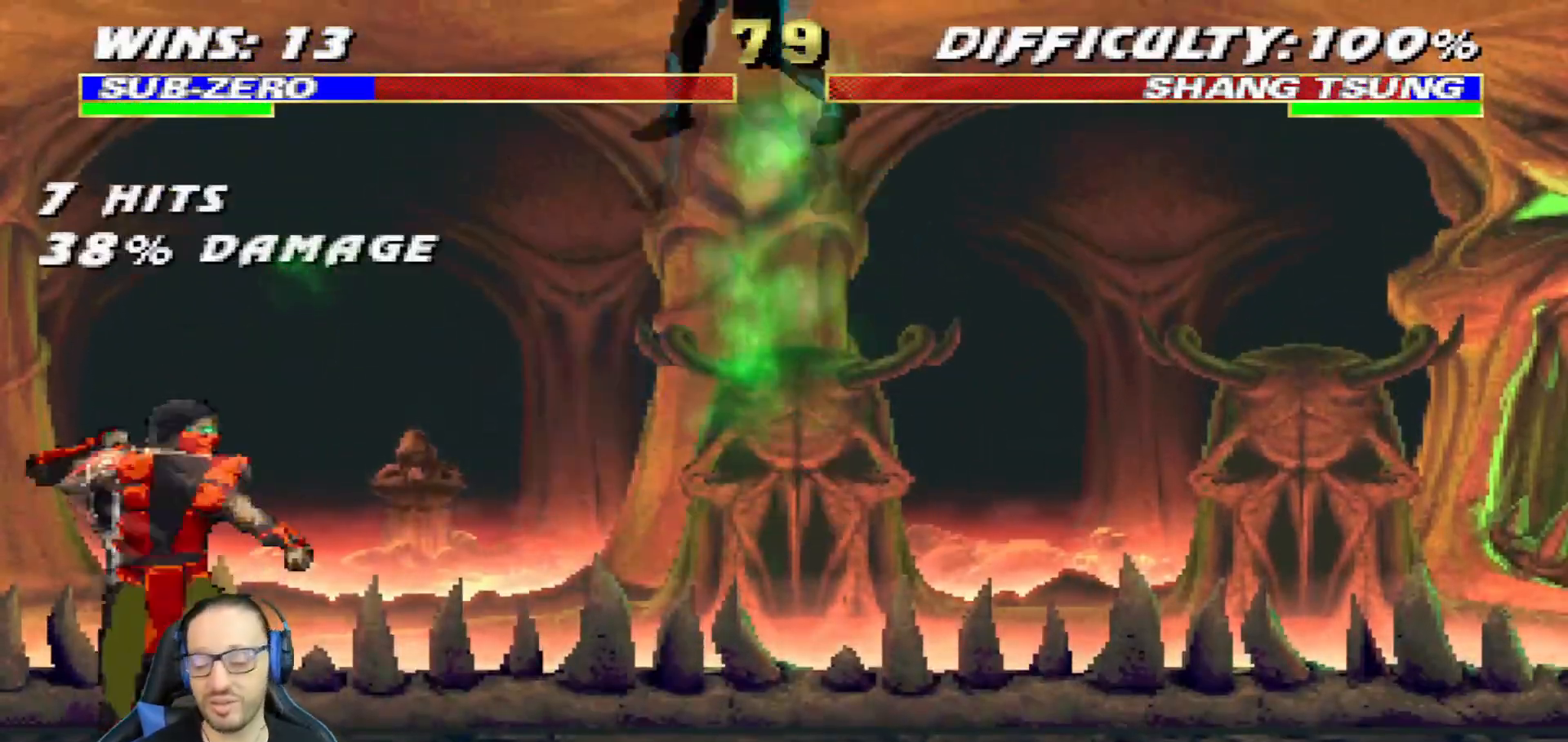
{"buttons": ["L1", "R1", "DPAD_DOWN", "DPAD_RIGHT"], "left_stick": "center", "right_stick": "center", "events": []}
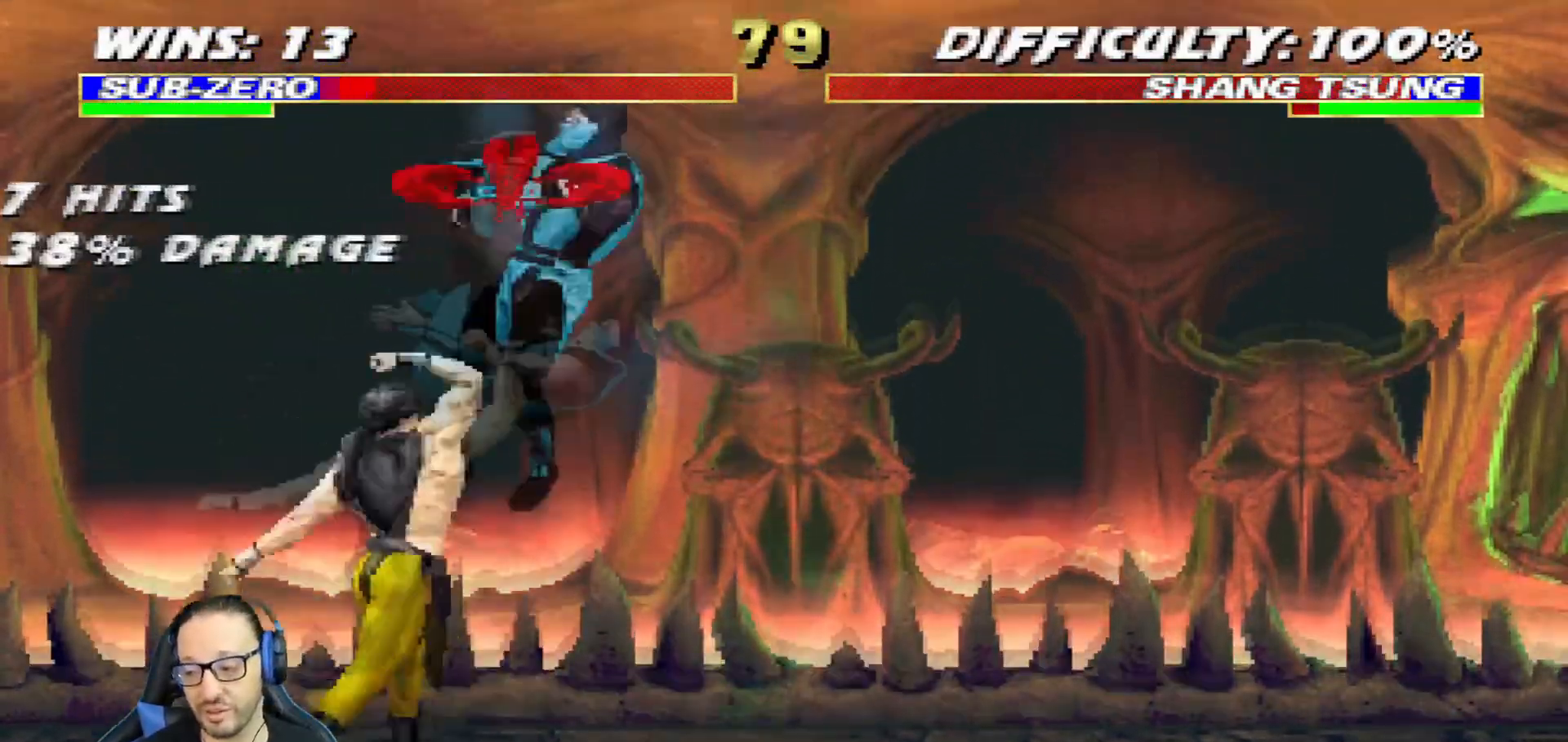
{"buttons": ["L1", "R1", "DPAD_DOWN", "DPAD_RIGHT"], "left_stick": "center", "right_stick": "center", "events": [[133, "DPAD_RIGHT", "up"], [200, "DPAD_DOWN", "up"], [217, "R1", "up"], [250, "DPAD_LEFT", "down"], [283, "DPAD_DOWN", "down"], [350, "R1", "down"], [350, "R2", "down"], [467, "DPAD_LEFT", "up"], [484, "DPAD_RIGHT", "down"], [500, "R2", "up"]]}
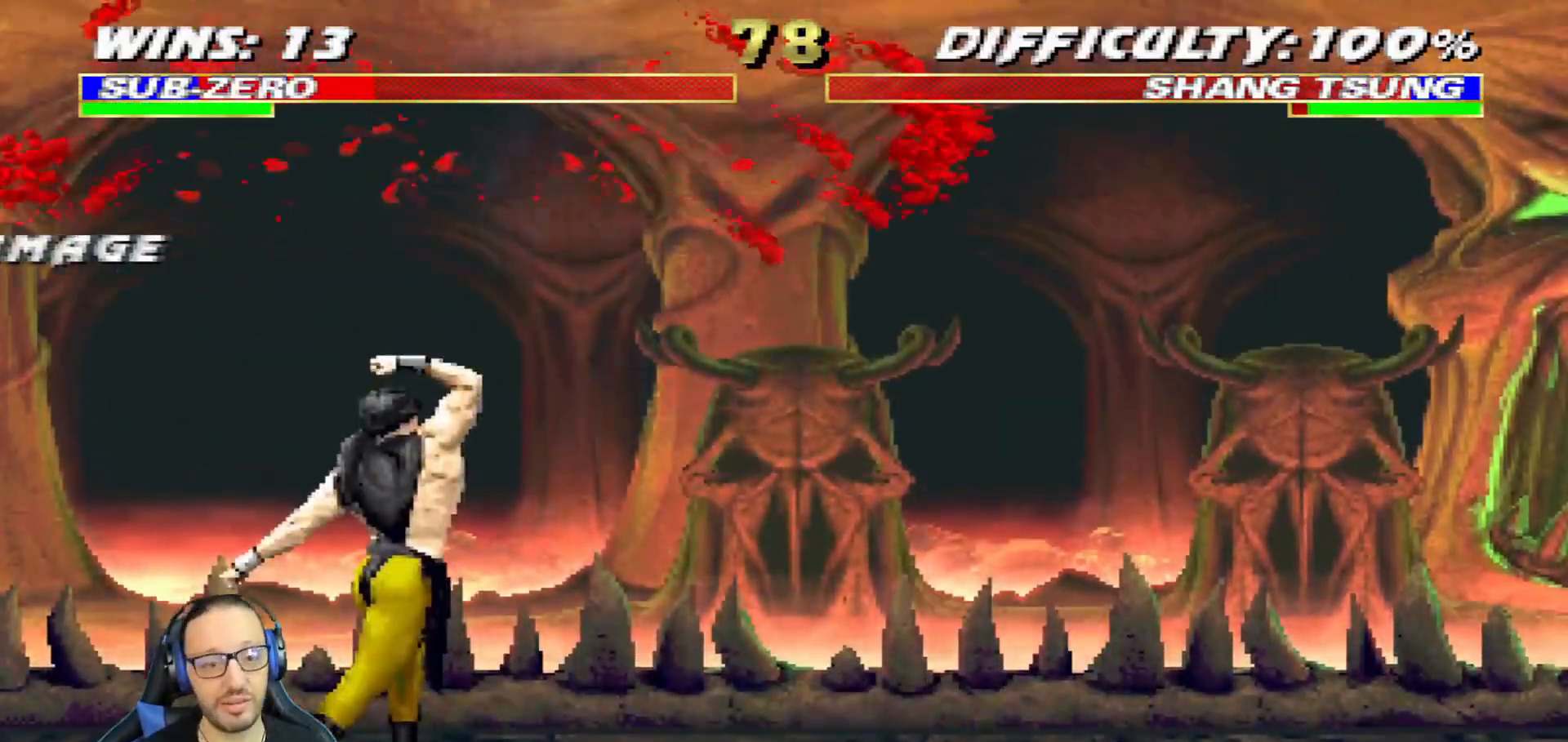
{"buttons": ["TRIANGLE", "L1", "R1", "DPAD_DOWN", "DPAD_RIGHT"], "left_stick": "center", "right_stick": "center", "events": [[150, "TRIANGLE", "down"]]}
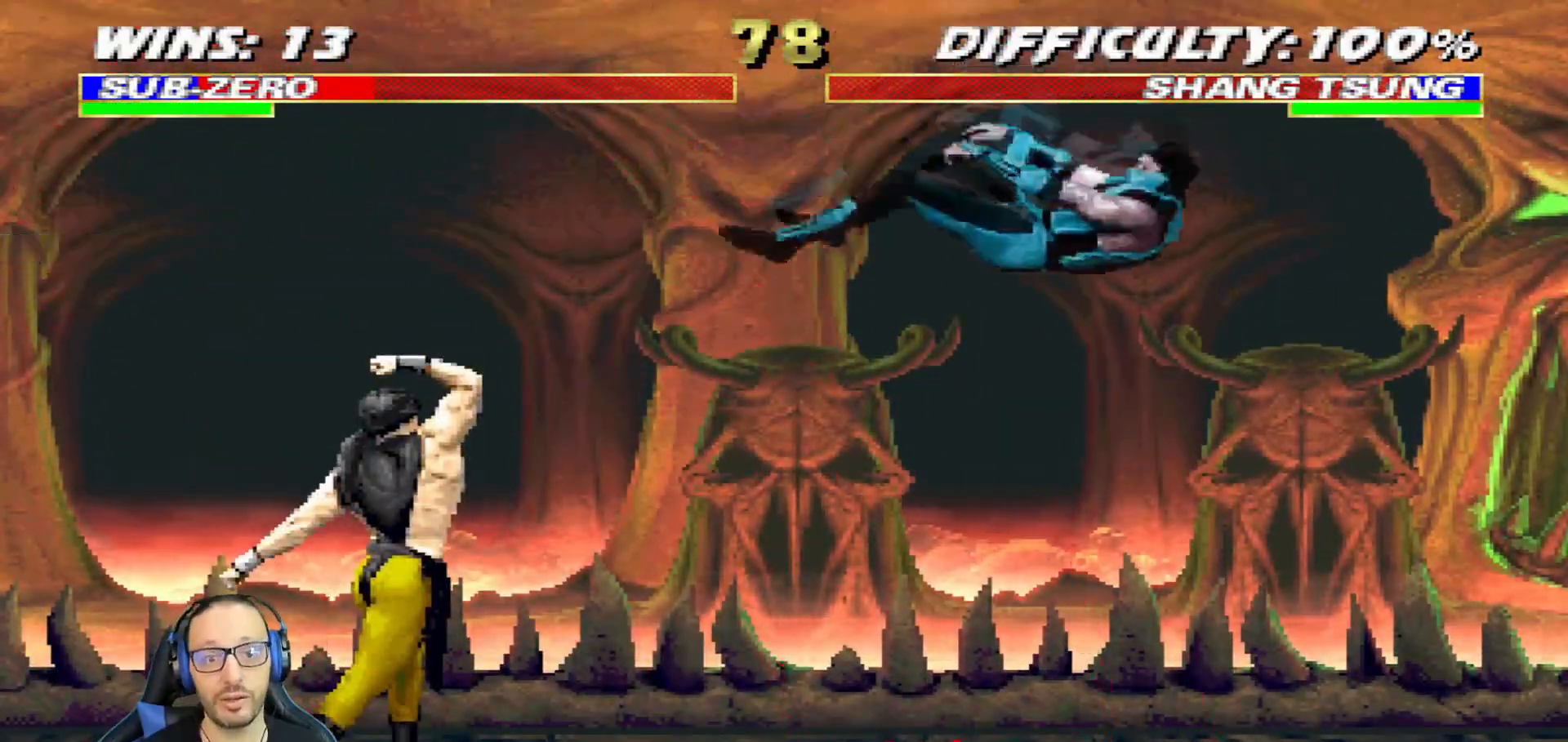
{"buttons": ["L1", "DPAD_UP", "DPAD_LEFT"], "left_stick": "center", "right_stick": "center", "events": [[150, "TRIANGLE", "up"], [200, "R1", "up"], [300, "DPAD_DOWN", "up"], [317, "DPAD_RIGHT", "up"], [333, "L1", "up"], [467, "DPAD_LEFT", "down"], [467, "L1", "down"], [484, "DPAD_UP", "down"]]}
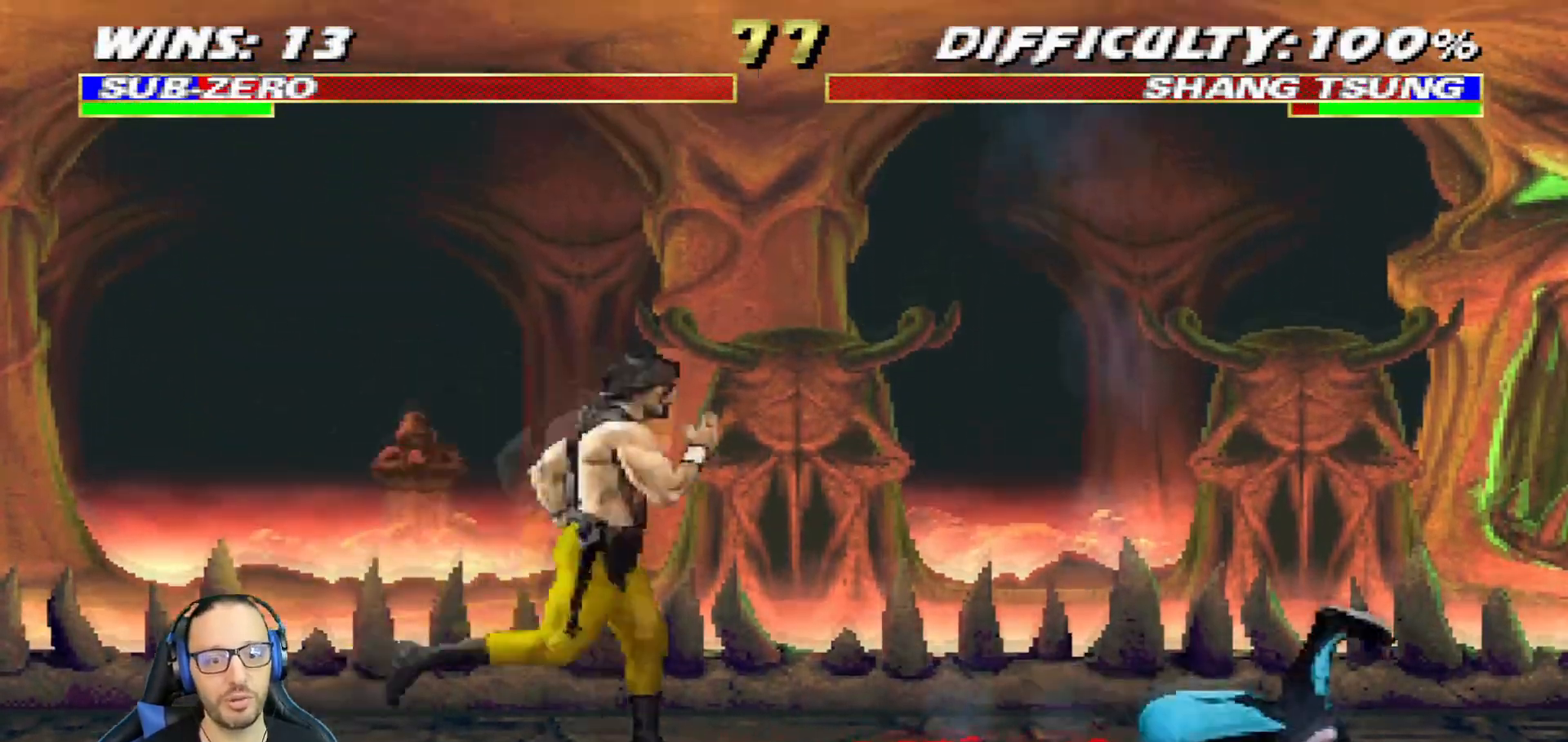
{"buttons": ["TRIANGLE", "L1"], "left_stick": "center", "right_stick": "center", "events": [[384, "DPAD_LEFT", "up"], [384, "DPAD_UP", "up"], [401, "TRIANGLE", "down"]]}
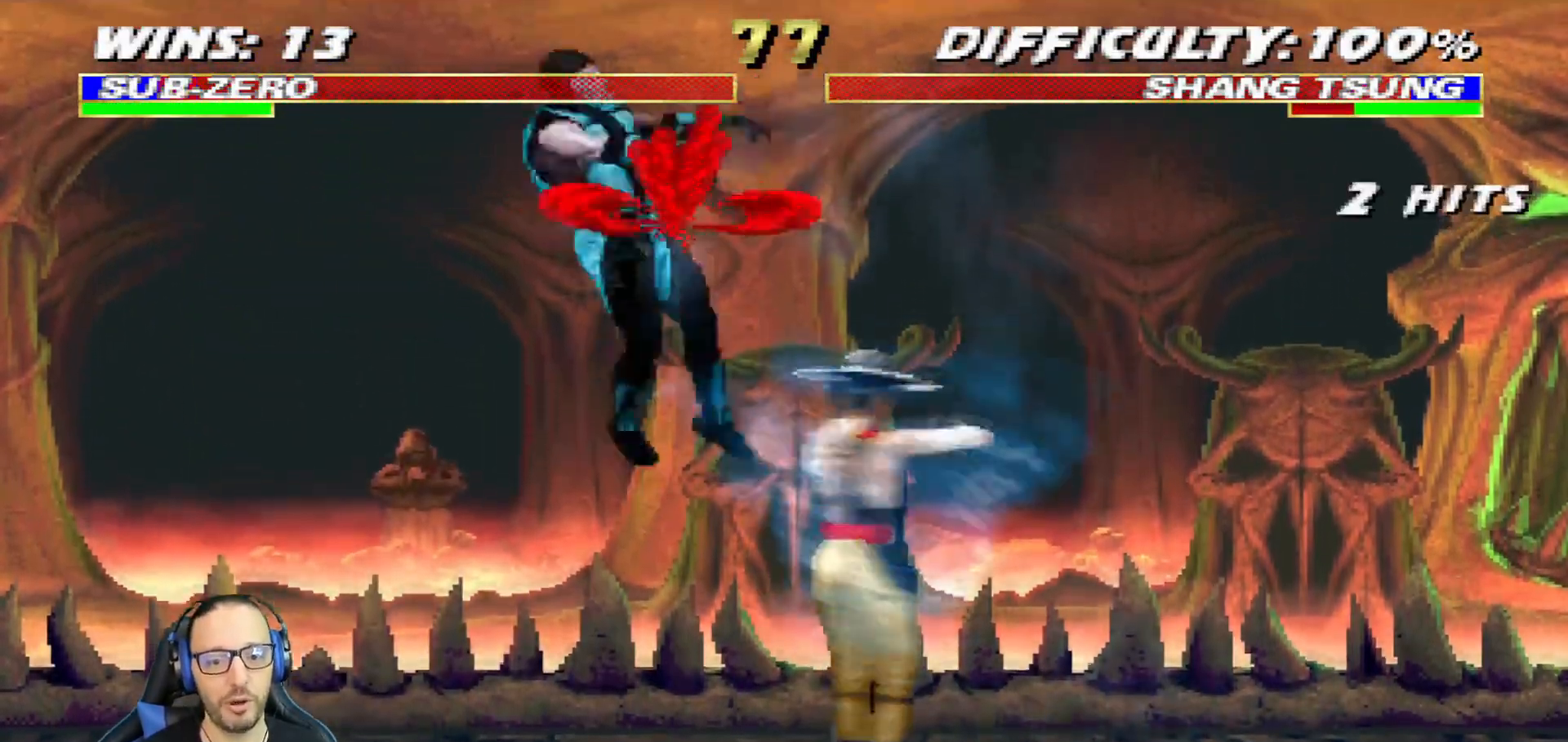
{"buttons": ["L1", "R1", "DPAD_DOWN"], "left_stick": "center", "right_stick": "center"}
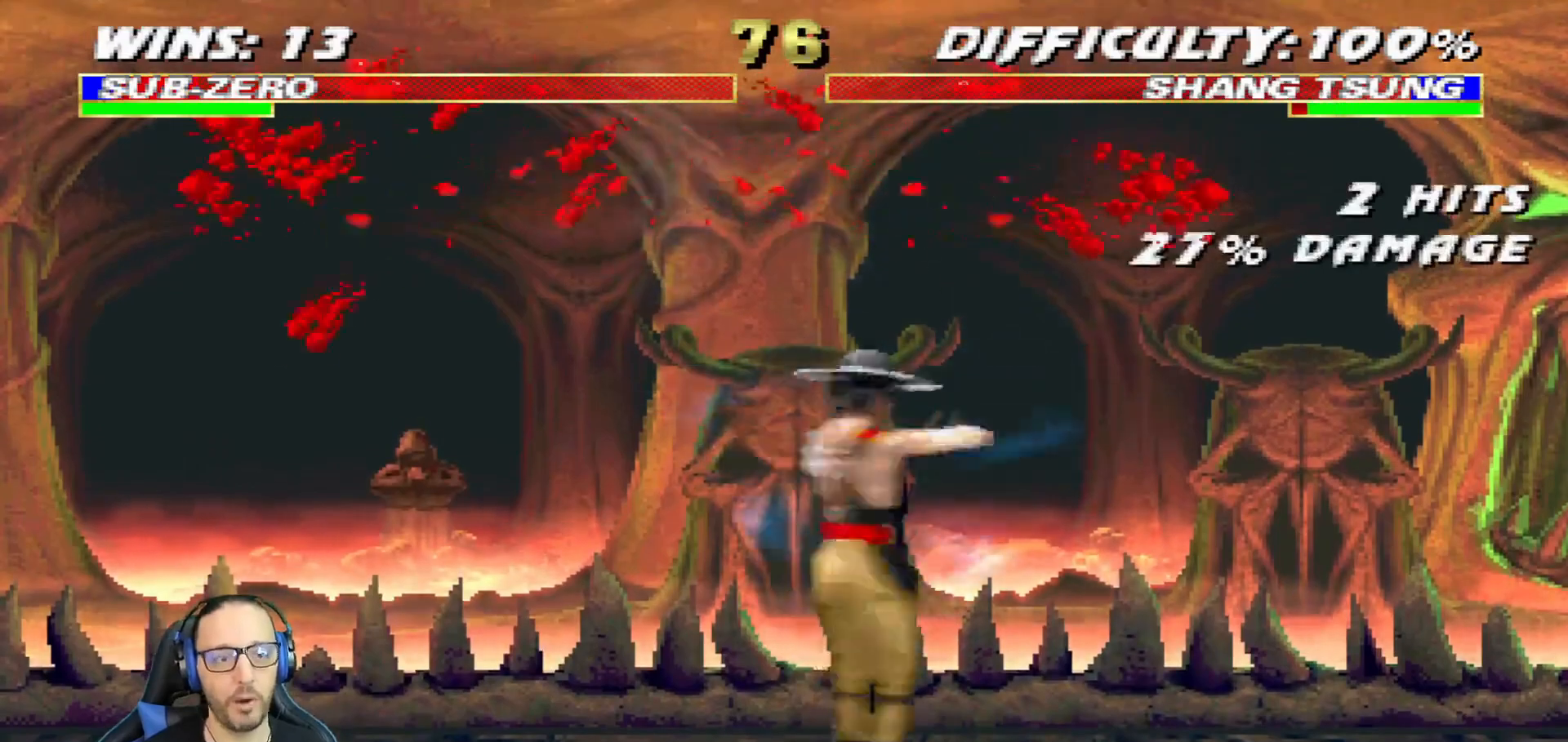
{"buttons": ["L1", "R1", "DPAD_DOWN", "DPAD_LEFT"], "left_stick": "center", "right_stick": "center", "events": [[84, "DPAD_LEFT", "down"]]}
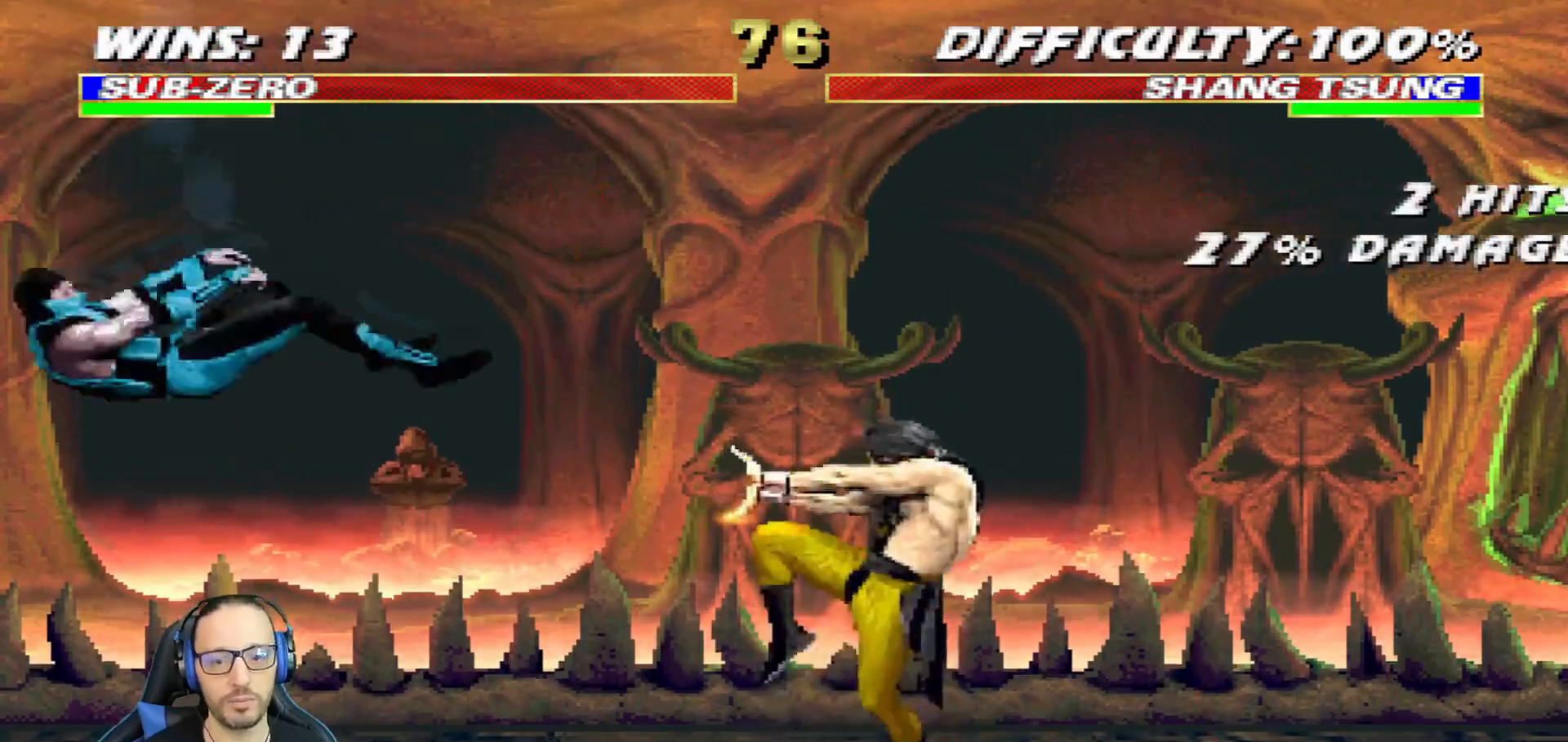
{"buttons": ["L1", "R1", "DPAD_DOWN", "DPAD_LEFT"], "left_stick": "center", "right_stick": "center"}
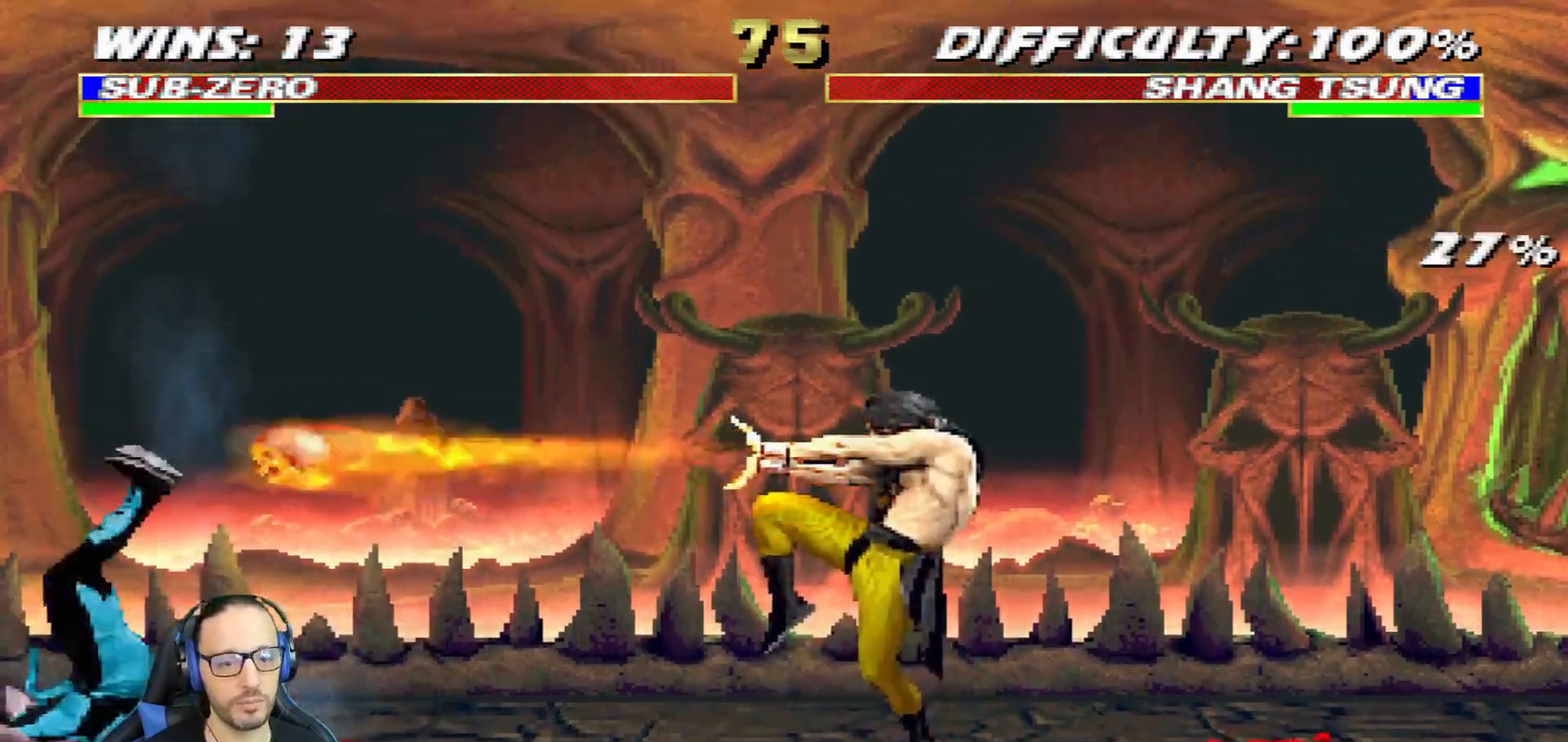
{"buttons": ["CROSS", "CIRCLE", "R1", "DPAD_LEFT"], "left_stick": "center", "right_stick": "center", "events": [[284, "DPAD_DOWN", "up"], [284, "DPAD_LEFT", "up"], [284, "L1", "up"], [334, "CROSS", "down"], [367, "CIRCLE", "down"], [384, "DPAD_LEFT", "down"]]}
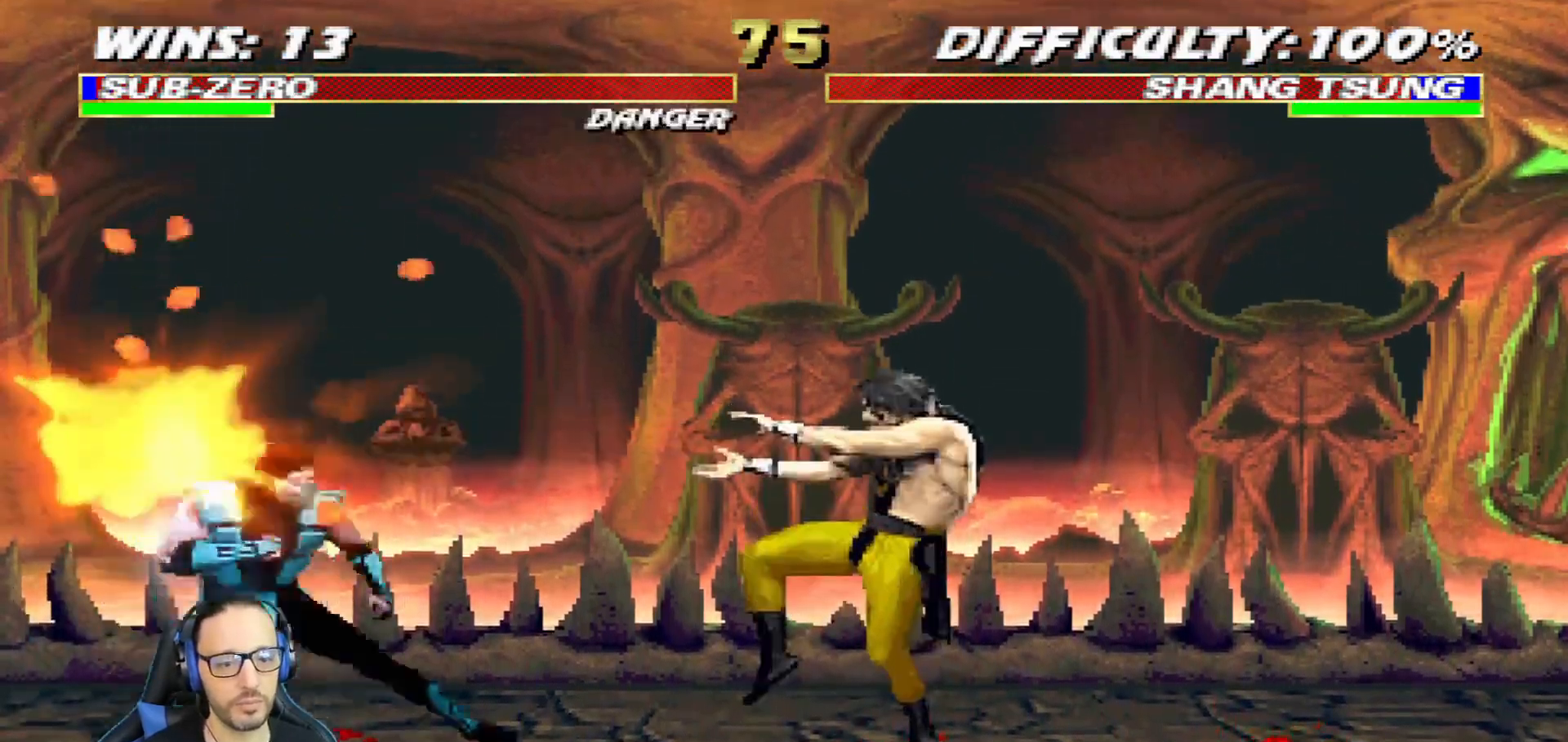
{"buttons": [], "left_stick": "center", "right_stick": "center", "events": [[167, "CROSS", "up"], [167, "R2", "down"], [184, "DPAD_LEFT", "up"], [200, "CIRCLE", "up"], [250, "R1", "up"], [250, "R2", "up"]]}
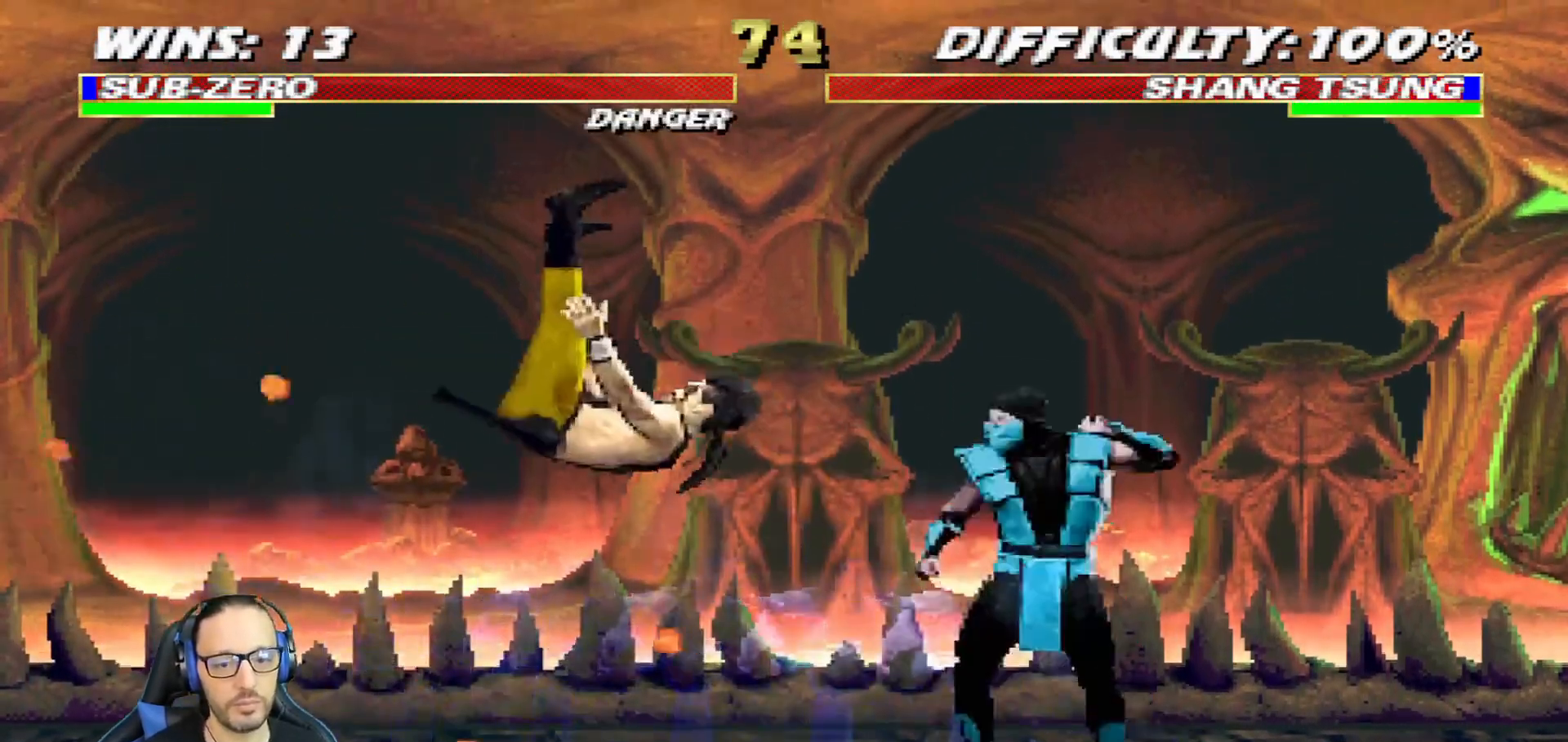
{"buttons": ["CIRCLE"], "left_stick": "center", "right_stick": "center"}
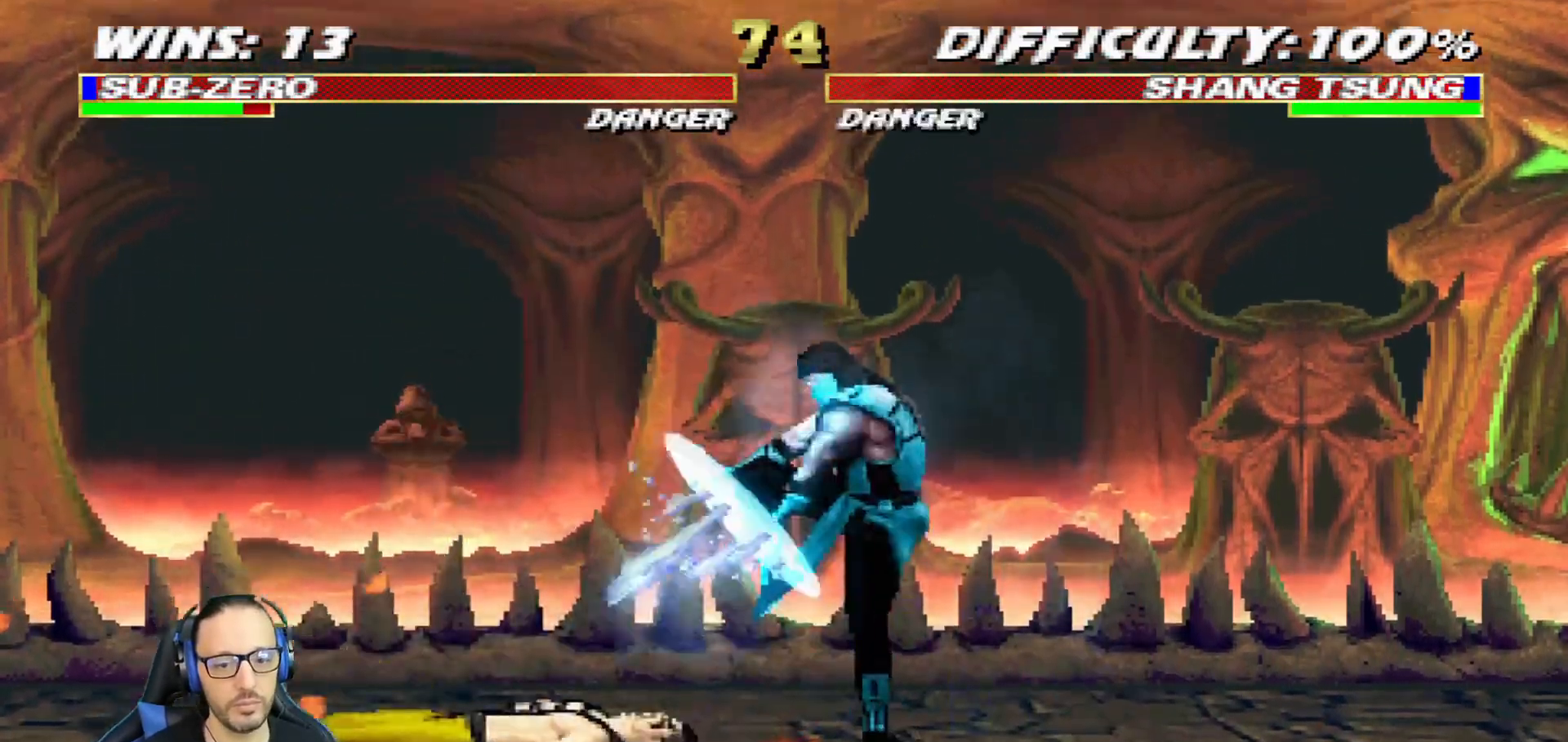
{"buttons": [], "left_stick": "center", "right_stick": "center", "events": [[167, "CIRCLE", "up"]]}
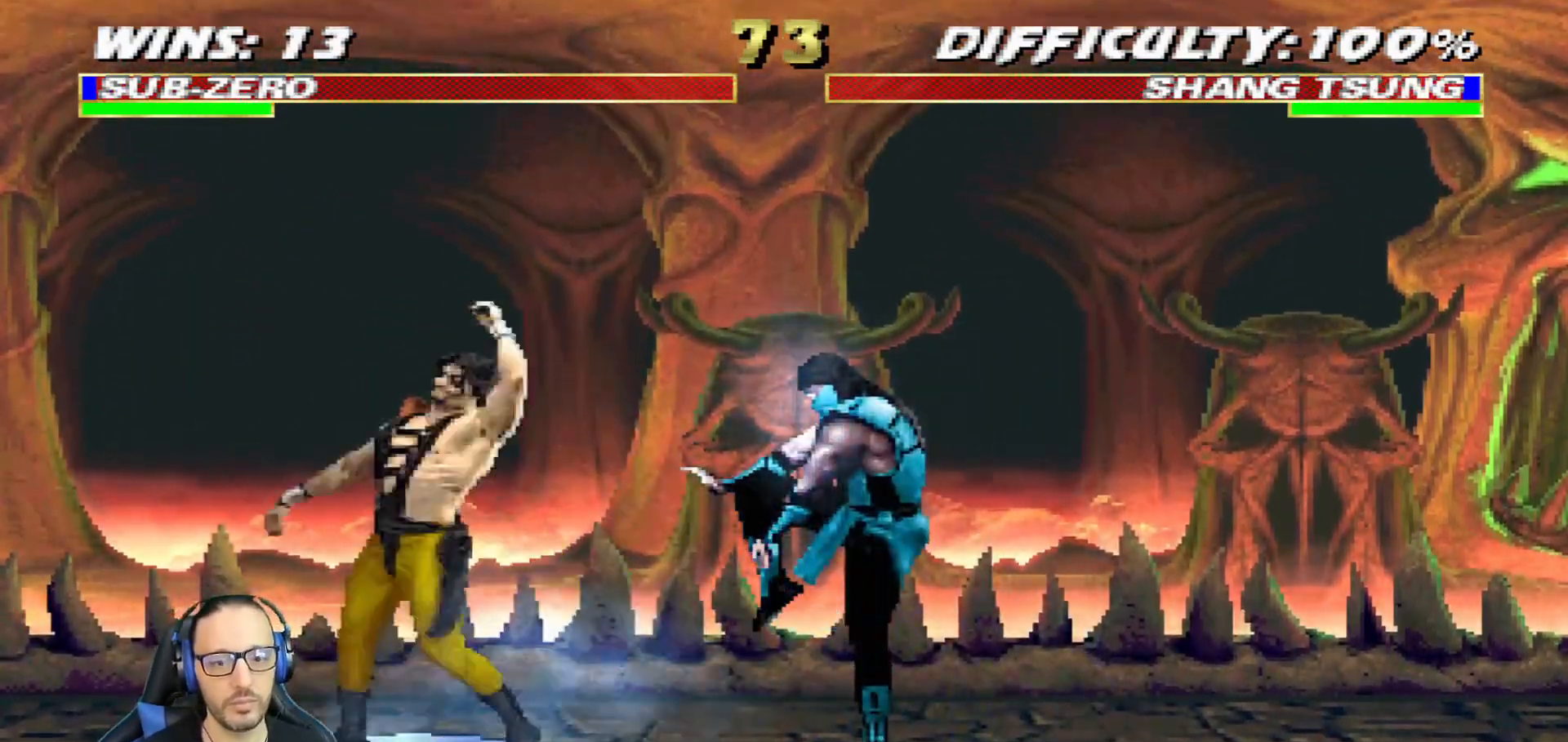
{"buttons": ["L1", "DPAD_LEFT"], "left_stick": "center", "right_stick": "center", "events": [[367, "L1", "down"], [383, "DPAD_LEFT", "down"]]}
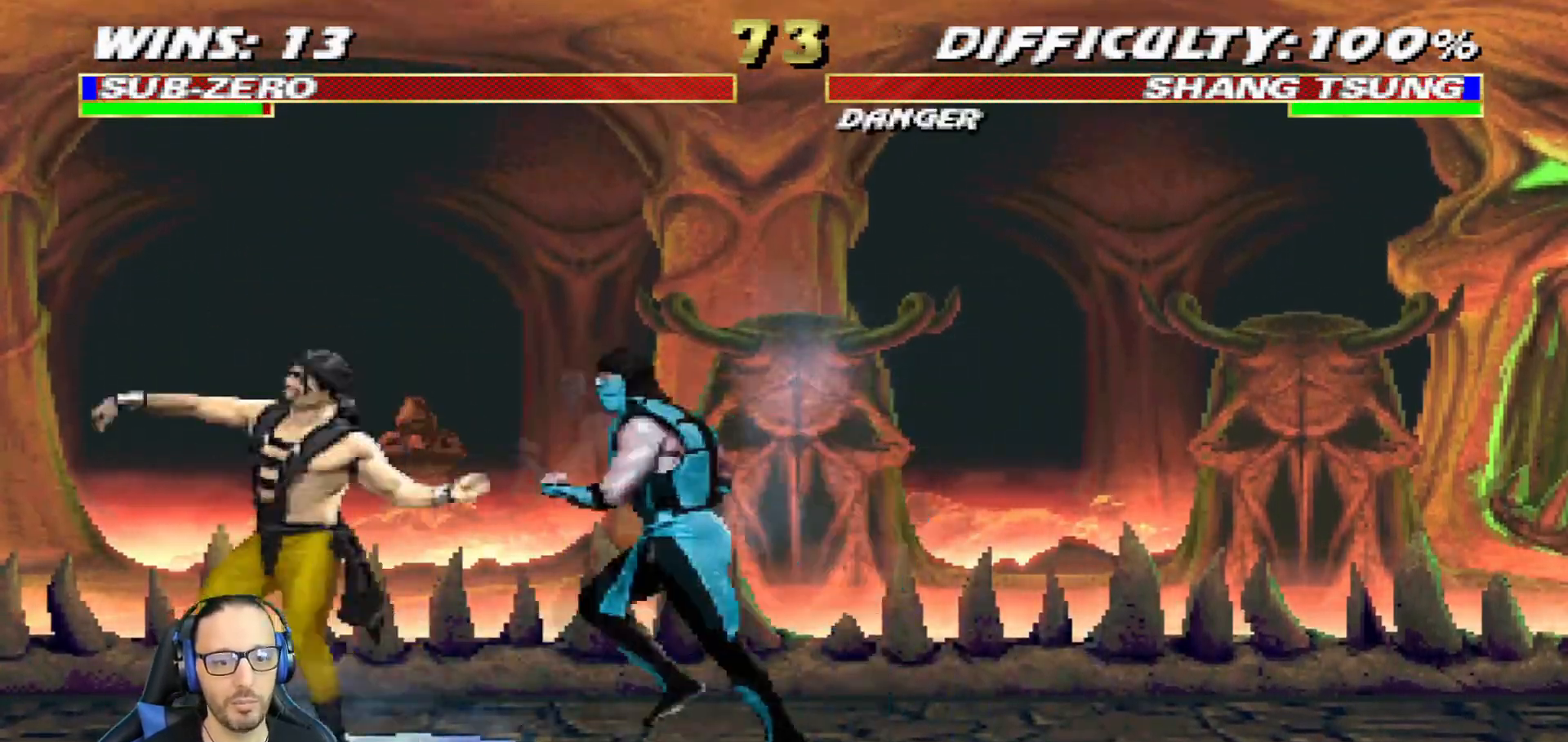
{"buttons": [], "left_stick": "center", "right_stick": "center", "events": [[184, "DPAD_DOWN", "down"], [200, "DPAD_DOWN", "up"], [200, "DPAD_LEFT", "up"], [217, "DPAD_DOWN", "down"], [300, "SQUARE", "down"], [450, "DPAD_DOWN", "up"], [484, "L1", "up"], [501, "SQUARE", "up"]]}